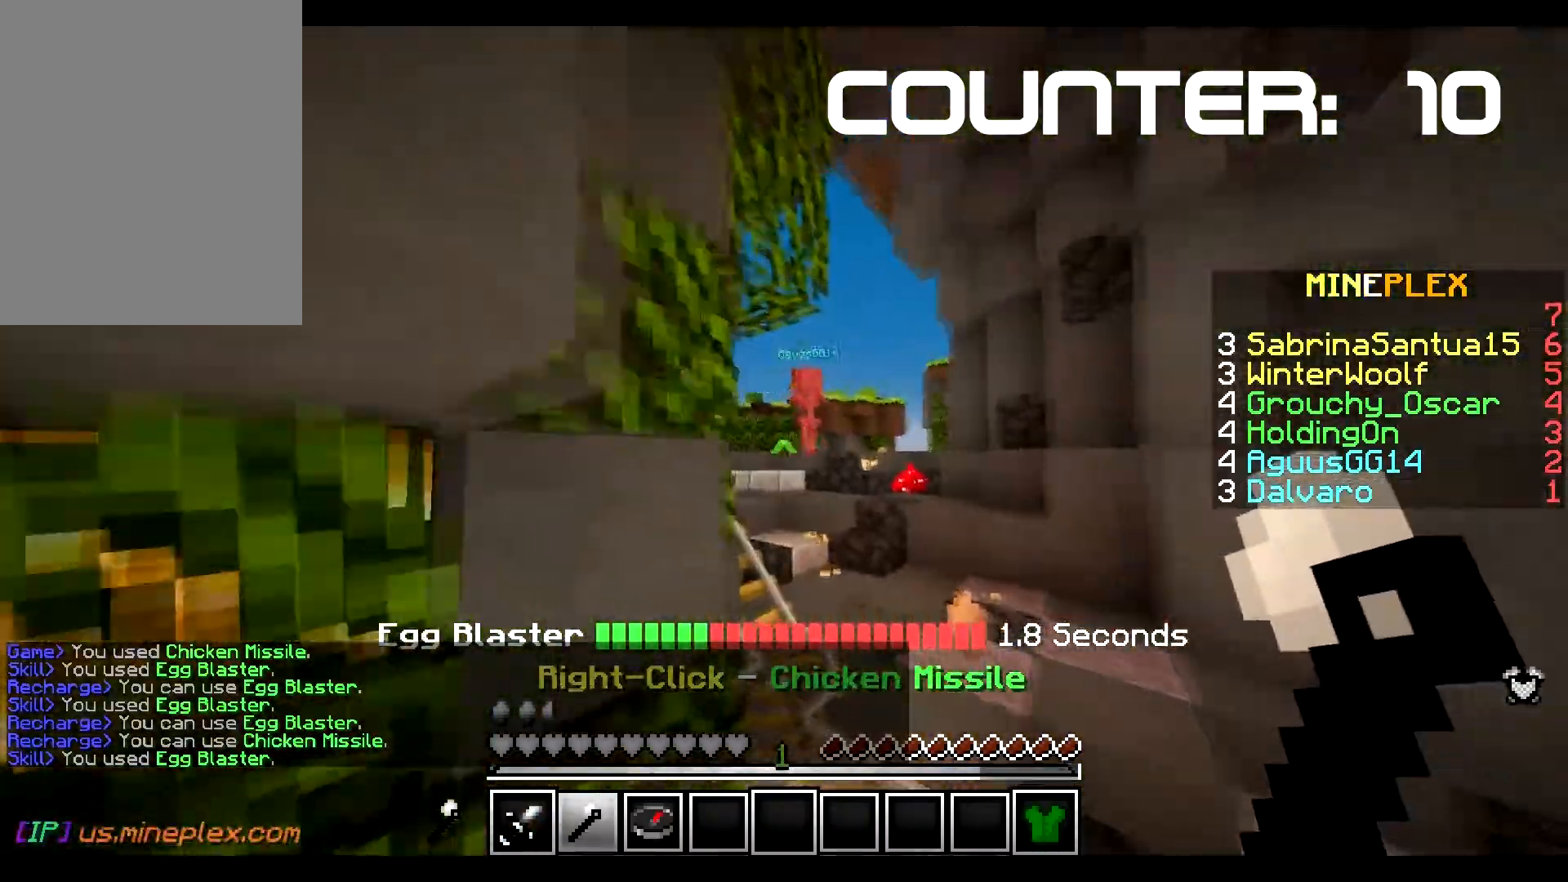
Gameplay with keyboard and mouse; each line is a JSON object with the keys and mouse buttons held at the frame after it. "events" lists presses ("down") and releases ("up") of "a", "d", "s", "w", "mouse_left" and "mouse_right" between this image and that frame as [ms after this image, input, new state], when the widget could be followed in between. "mouse_left", "mouse_right" = the "left", "right" buttons of the "mouse" list. No other keys are recorded. Fast repeated clicks can show as one long hold. Mouse movement is not recorded.
{"keys": ["w"], "mouse": [], "events": [[501, "d", "up"]]}
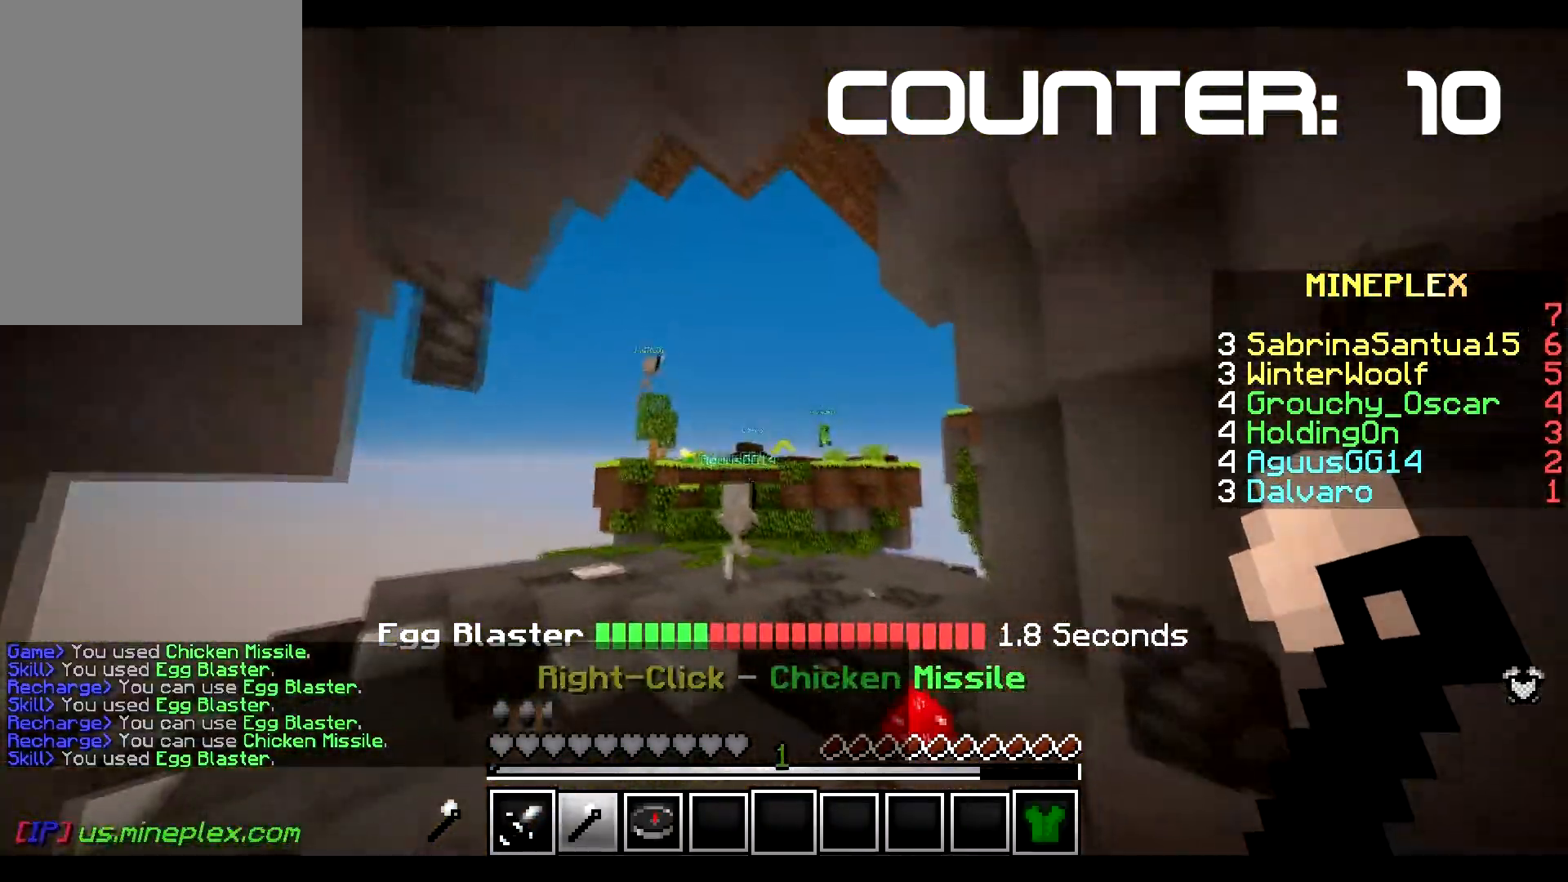
{"keys": ["a", "w"], "mouse": [], "events": [[66, "a", "down"]]}
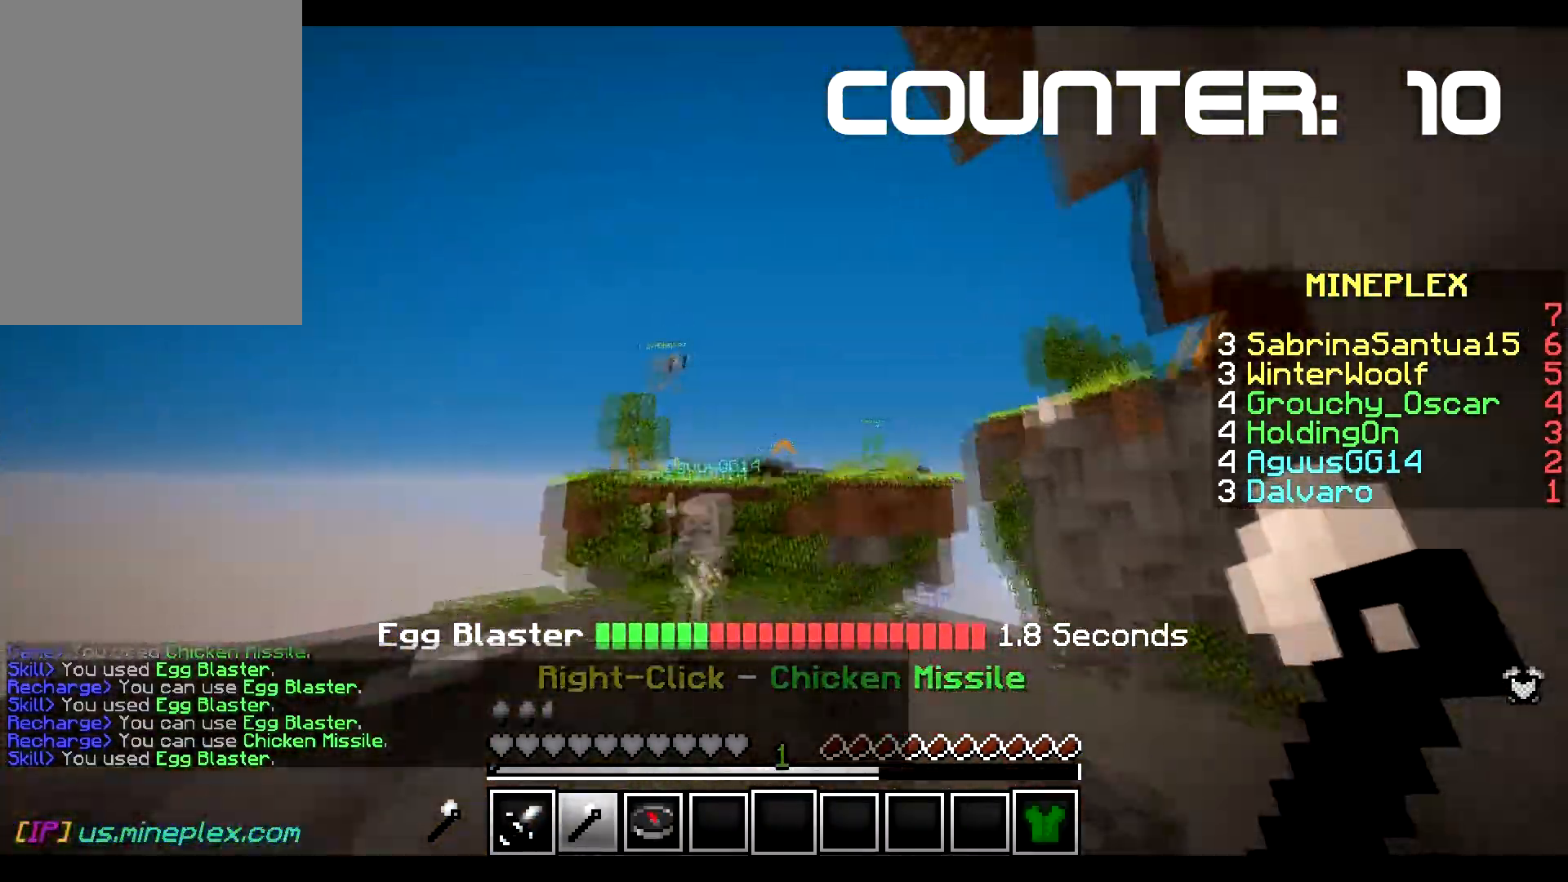
{"keys": ["a", "w"], "mouse": [], "events": [[84, "mouse_right", "down"], [317, "mouse_right", "up"]]}
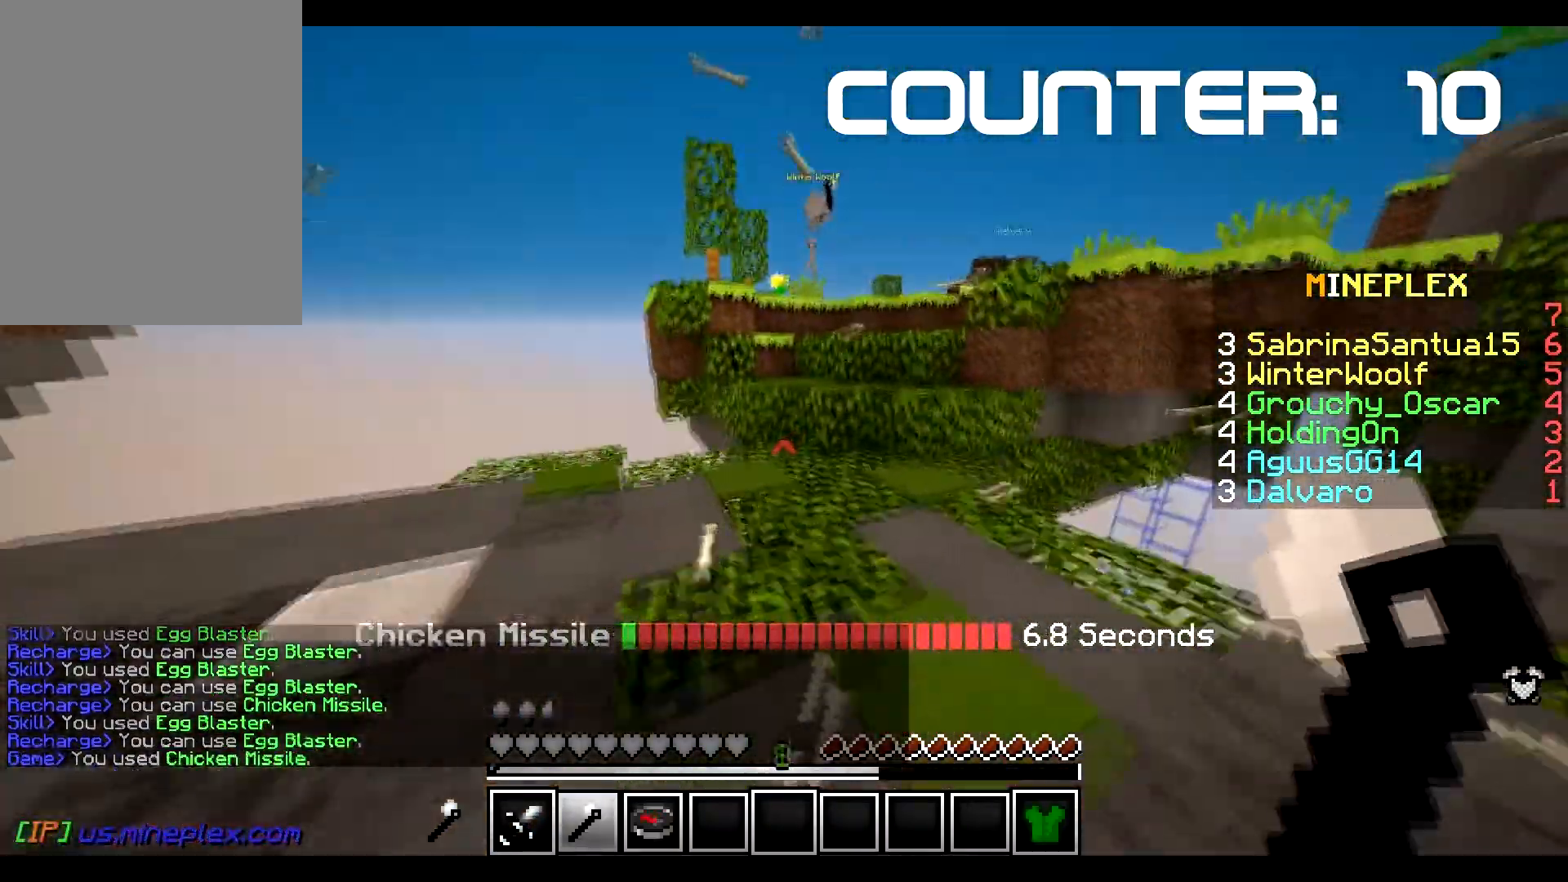
{"keys": ["w"], "mouse": [], "events": [[83, "a", "up"]]}
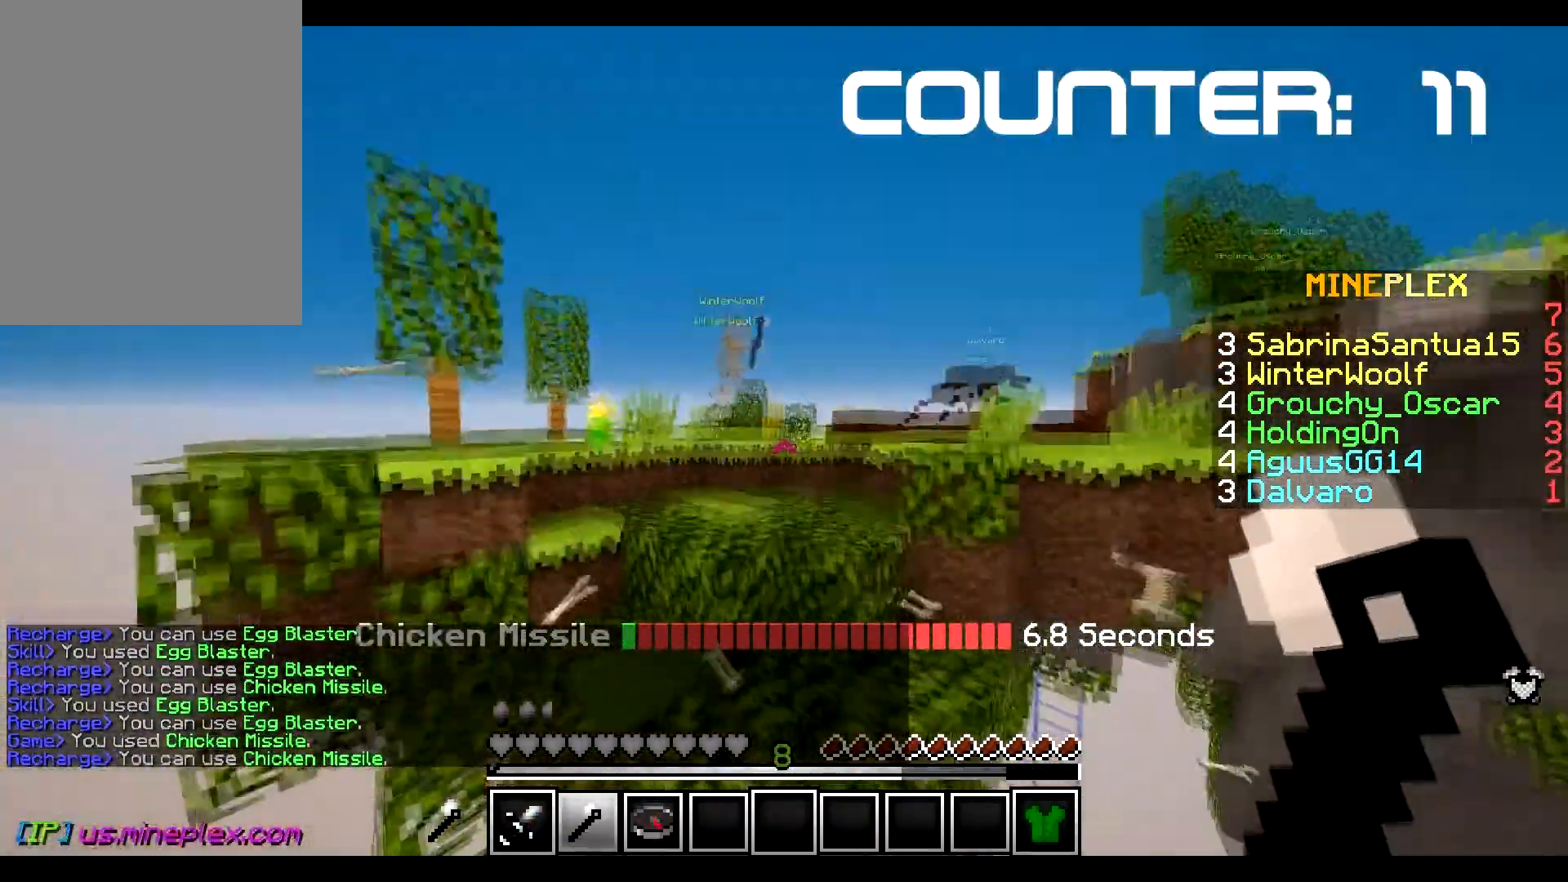
{"keys": ["d", "w"], "mouse": [], "events": [[134, "a", "down"], [367, "d", "down"], [401, "a", "up"]]}
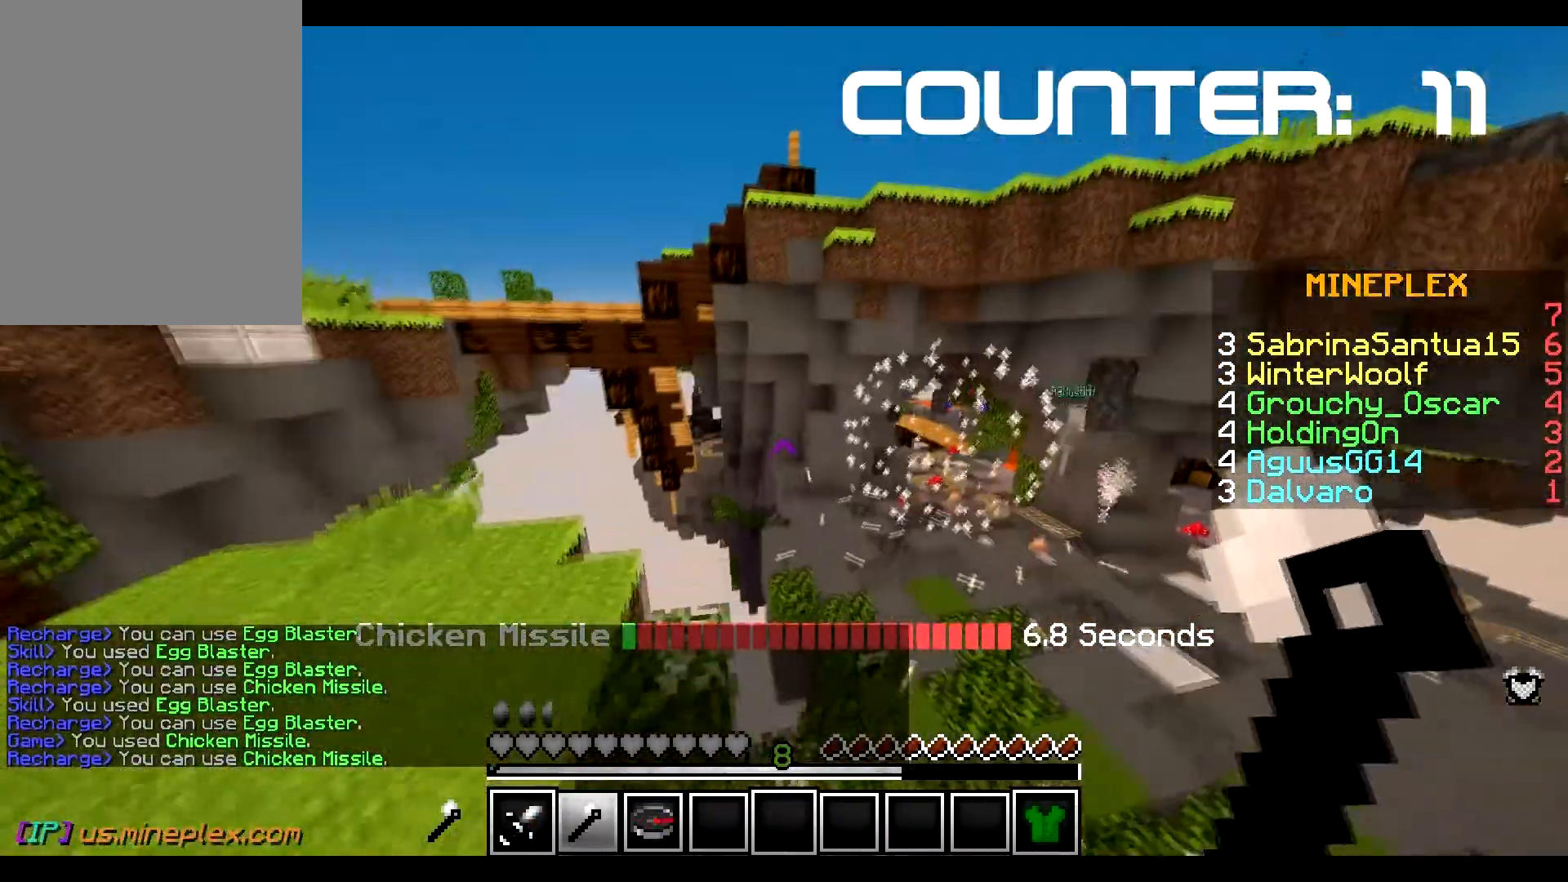
{"keys": ["d", "w"], "mouse": [], "events": [[350, "d", "up"], [433, "d", "down"], [433, "mouse_right", "down"], [483, "mouse_right", "up"]]}
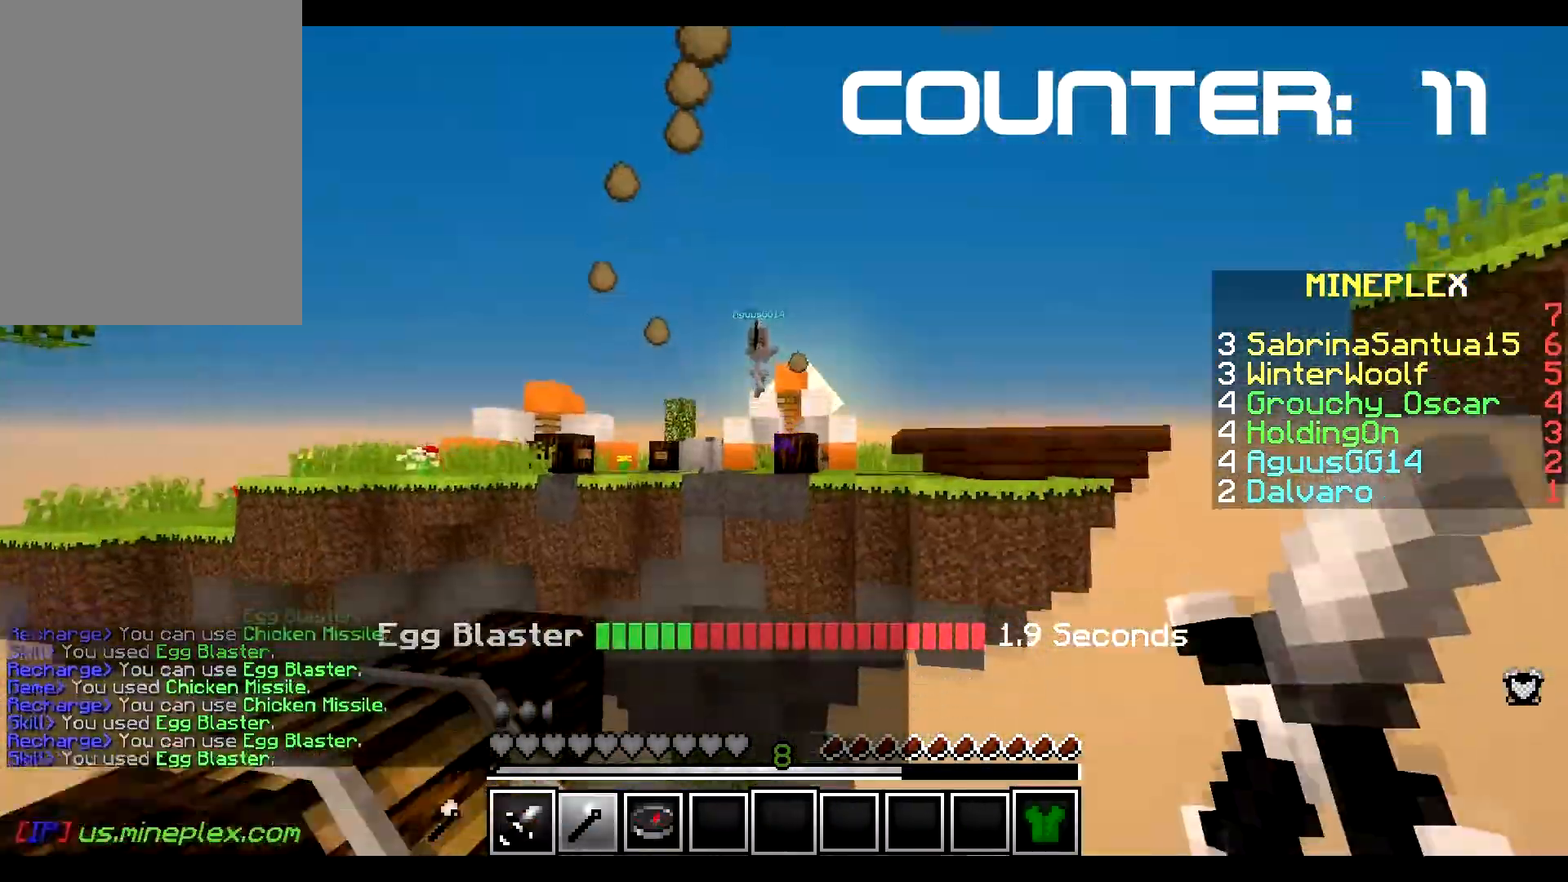
{"keys": ["d", "w"], "mouse": [], "events": []}
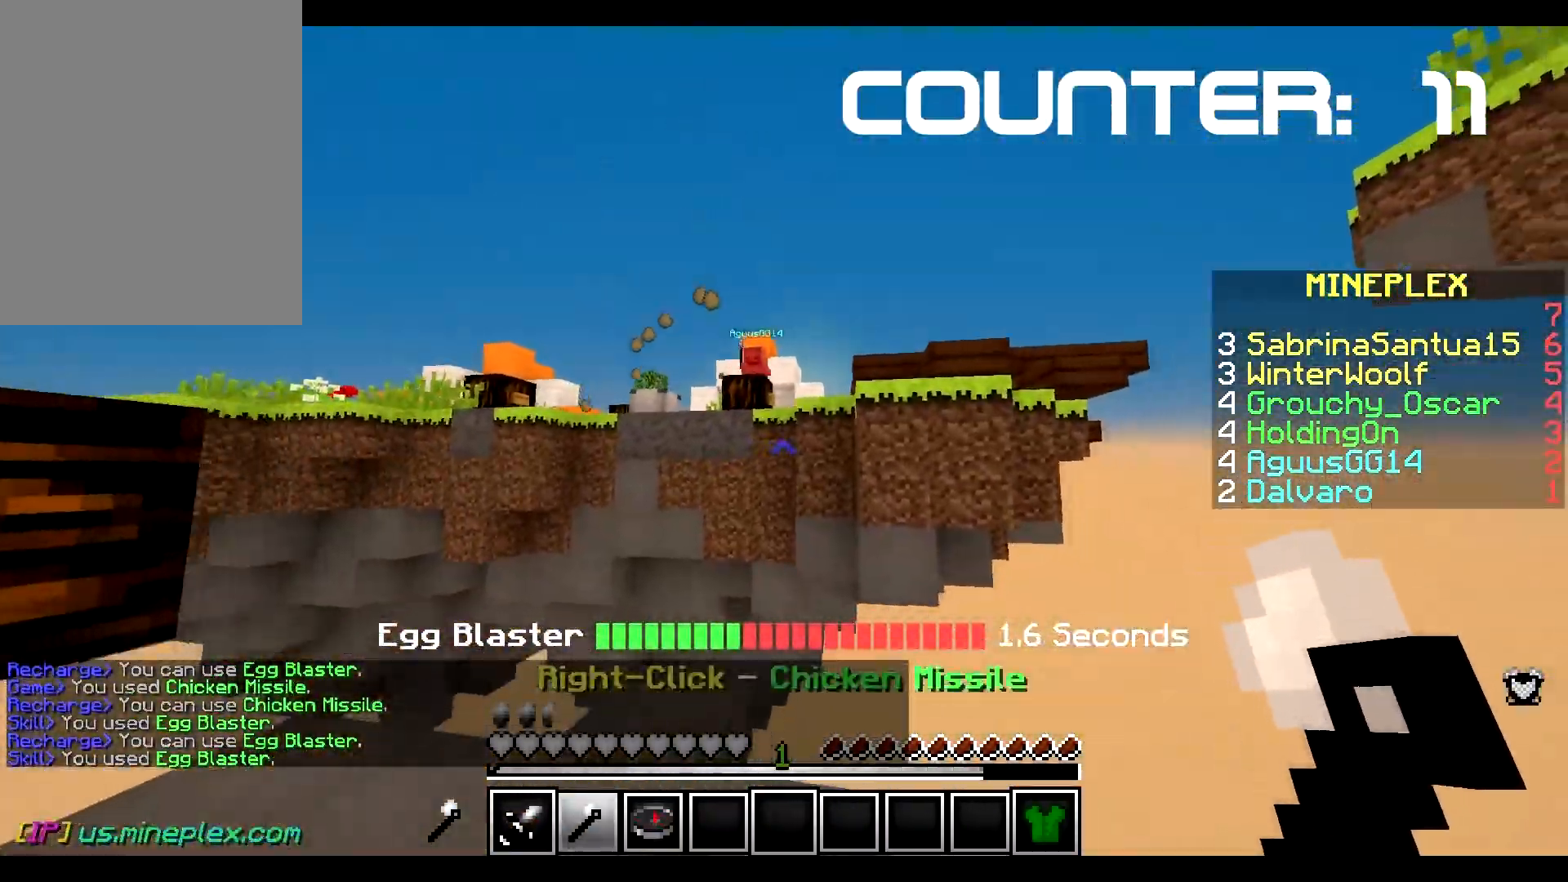
{"keys": ["d", "w"], "mouse": ["right"], "events": [[116, "d", "up"], [300, "d", "down"], [500, "mouse_right", "down"]]}
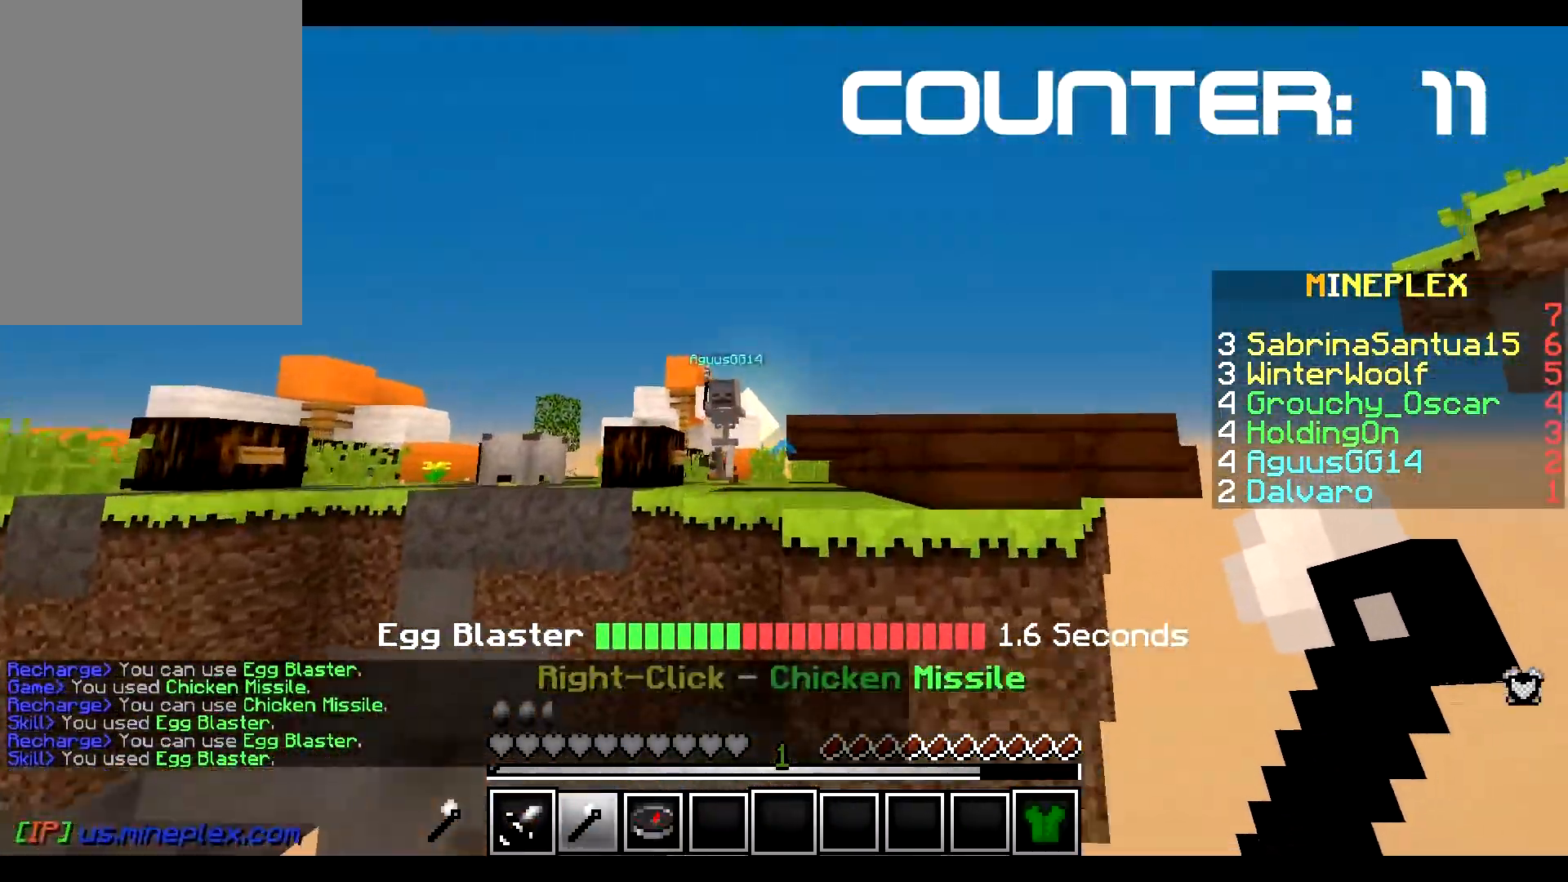
{"keys": ["a", "w"], "mouse": [], "events": [[67, "a", "down"], [84, "d", "up"], [184, "mouse_right", "up"]]}
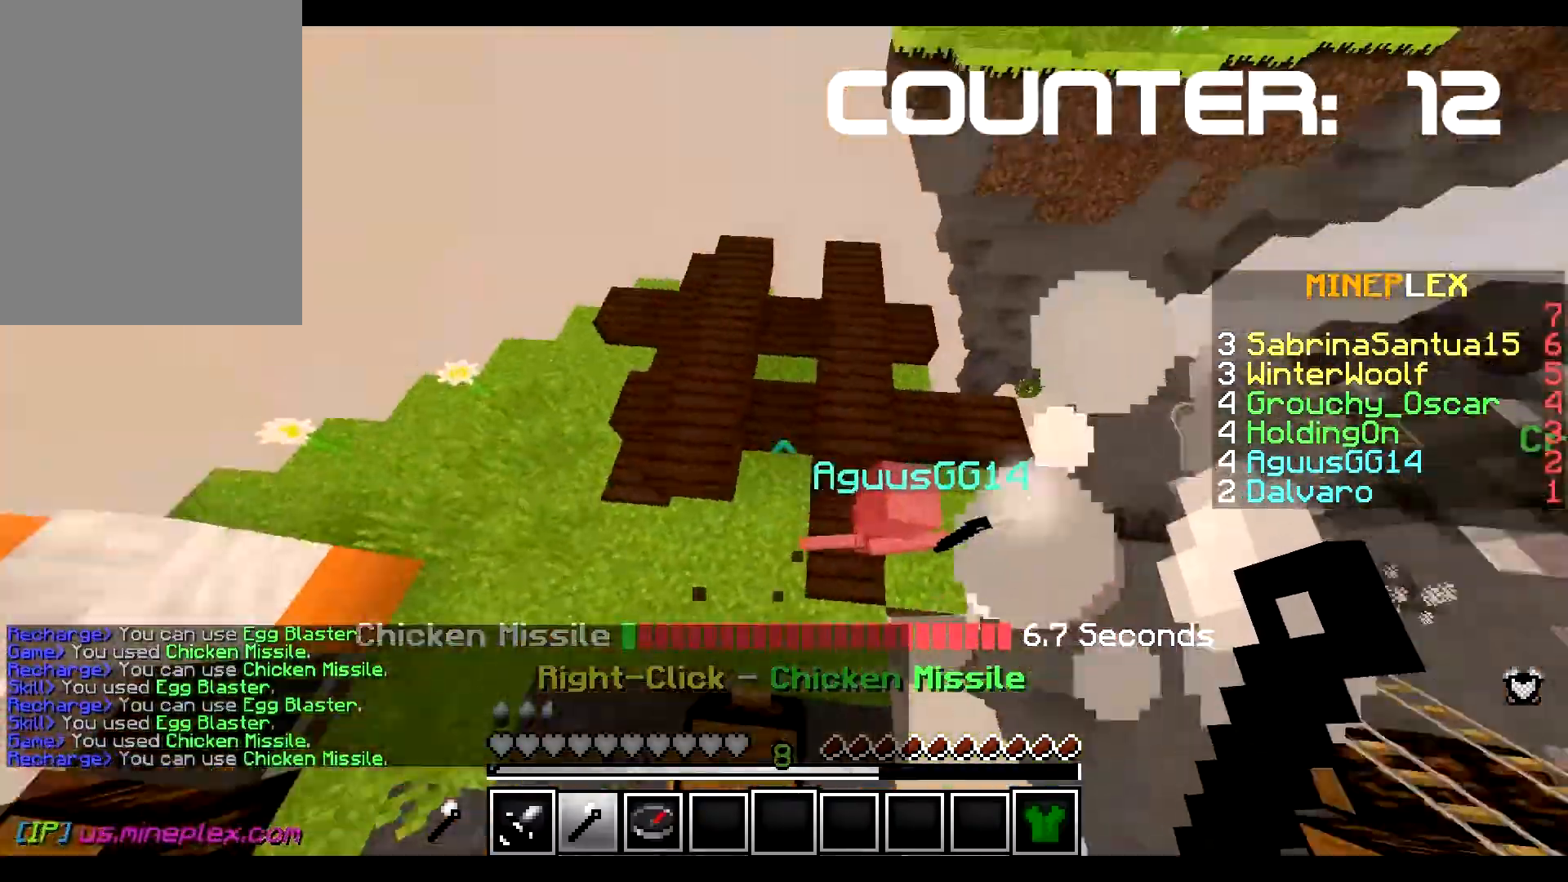
{"keys": ["d", "w"], "mouse": [], "events": [[300, "a", "up"], [383, "d", "down"]]}
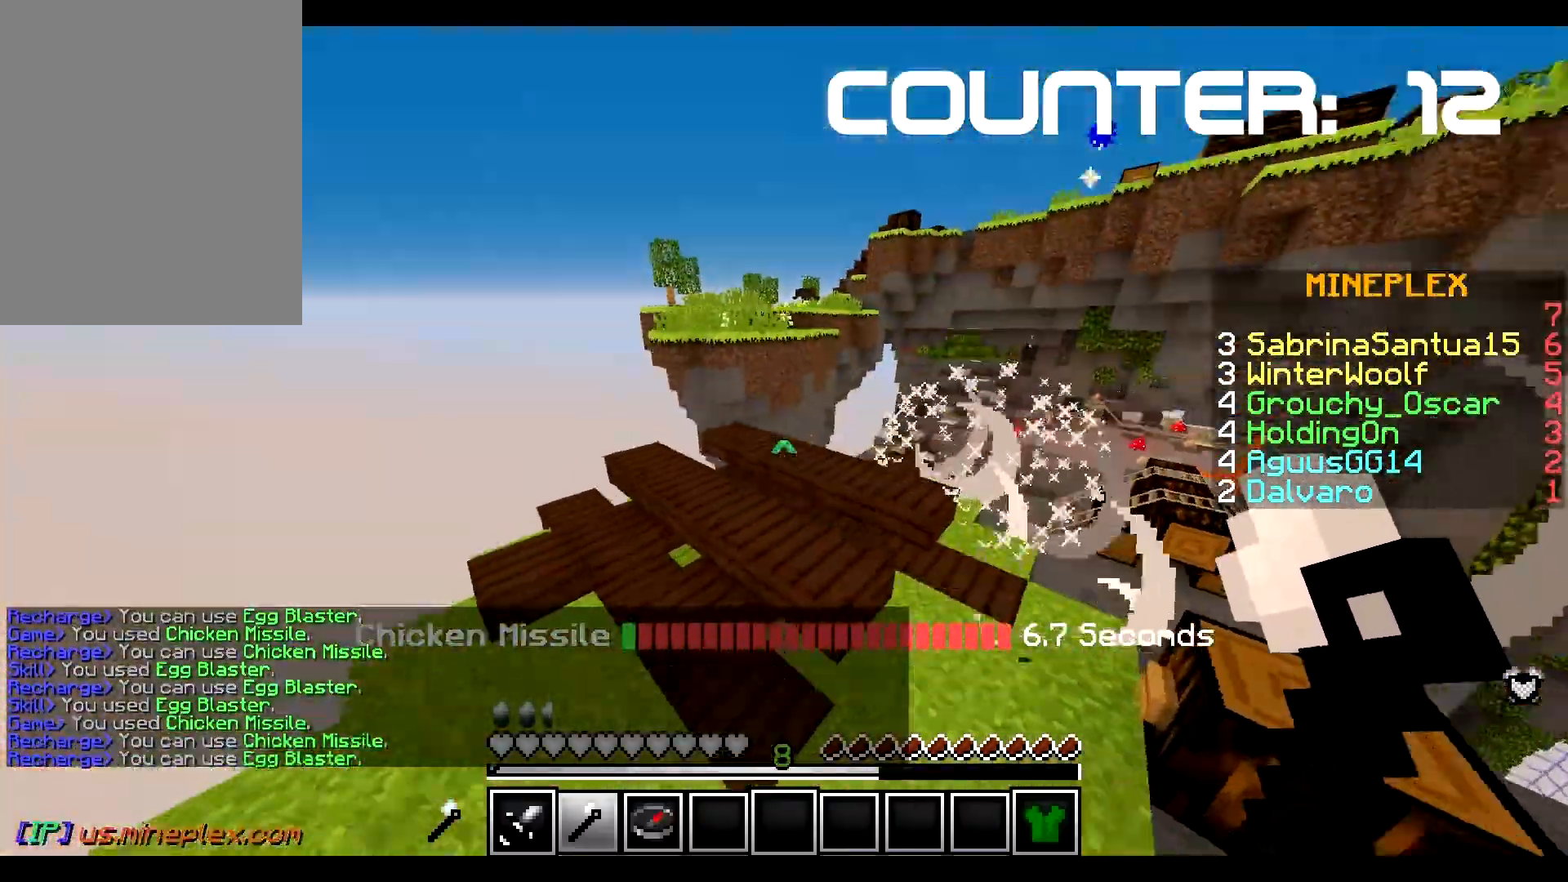
{"keys": ["d", "w"], "mouse": [], "events": []}
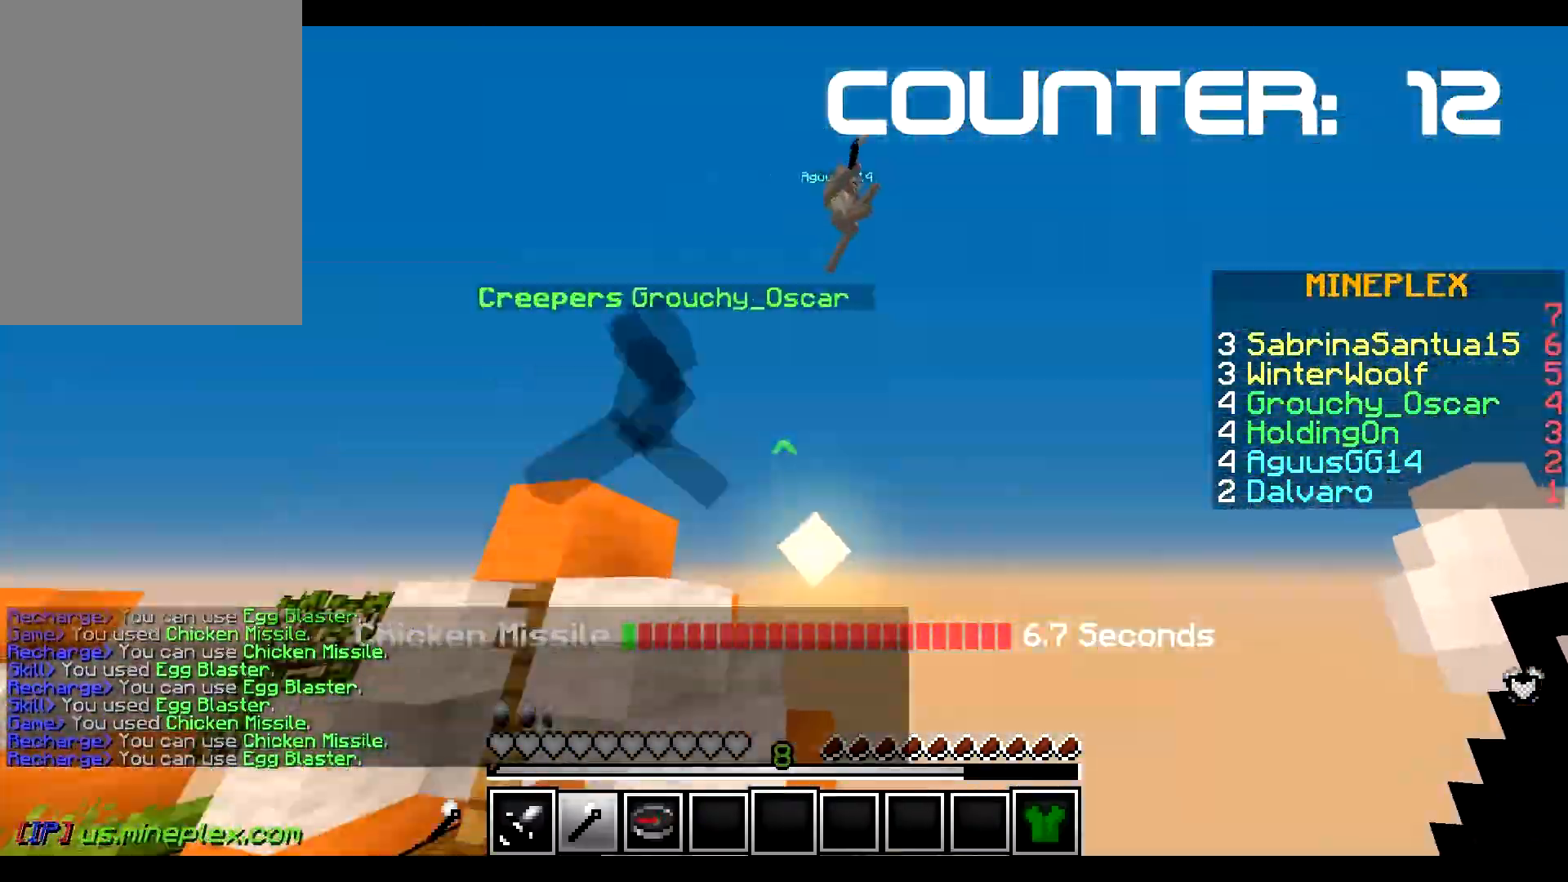
{"keys": ["d", "s"], "mouse": [], "events": [[33, "w", "up"], [50, "s", "down"], [233, "d", "up"], [400, "d", "down"]]}
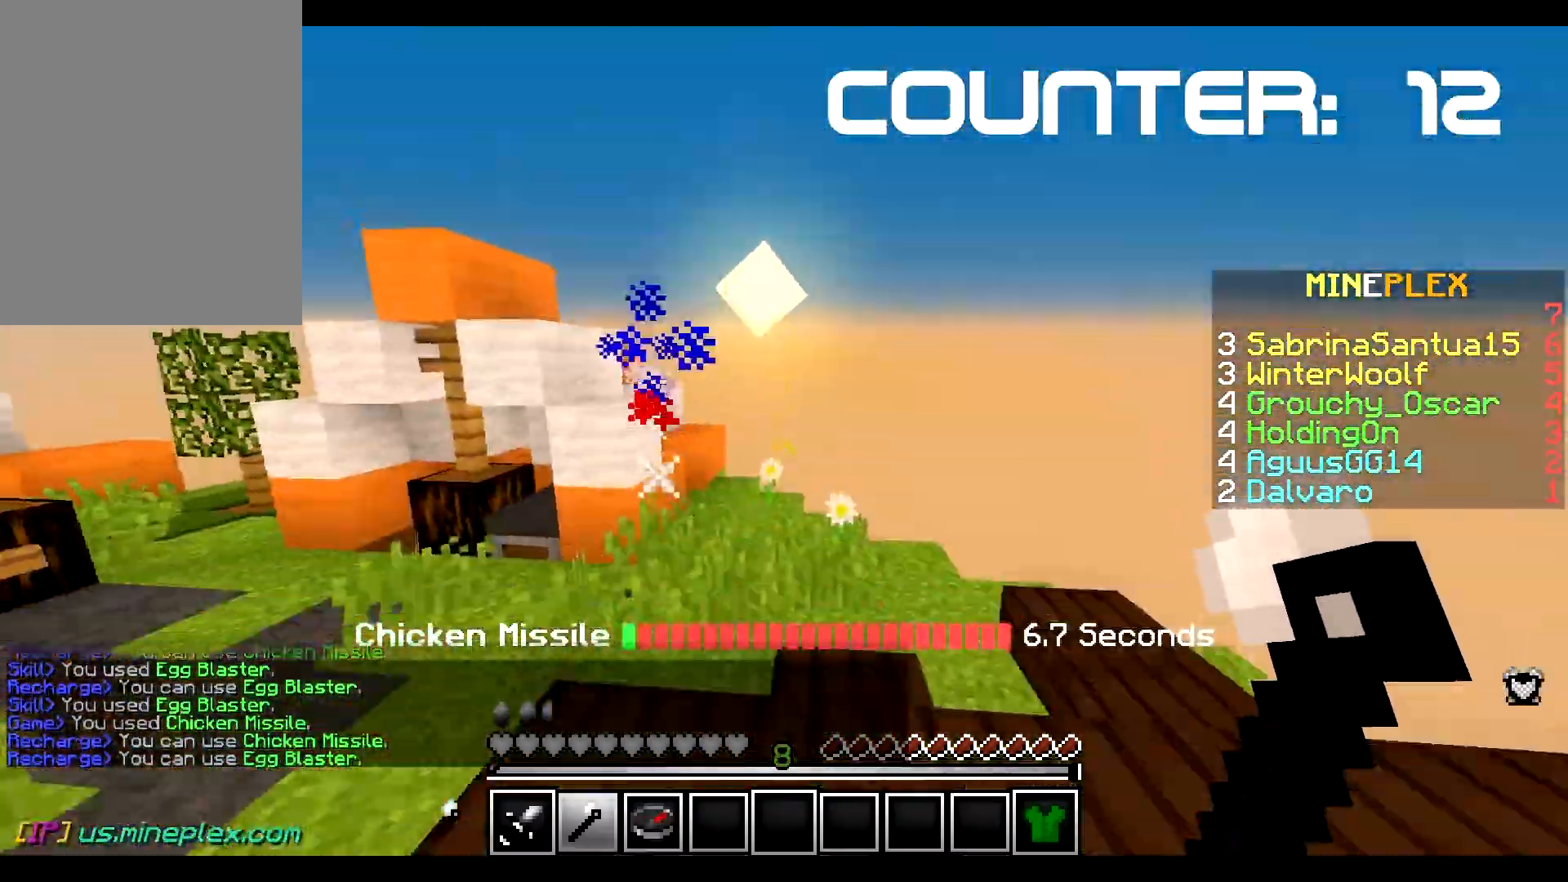
{"keys": ["d", "w"], "mouse": [], "events": [[200, "s", "up"], [367, "d", "up"], [401, "w", "down"], [501, "d", "down"]]}
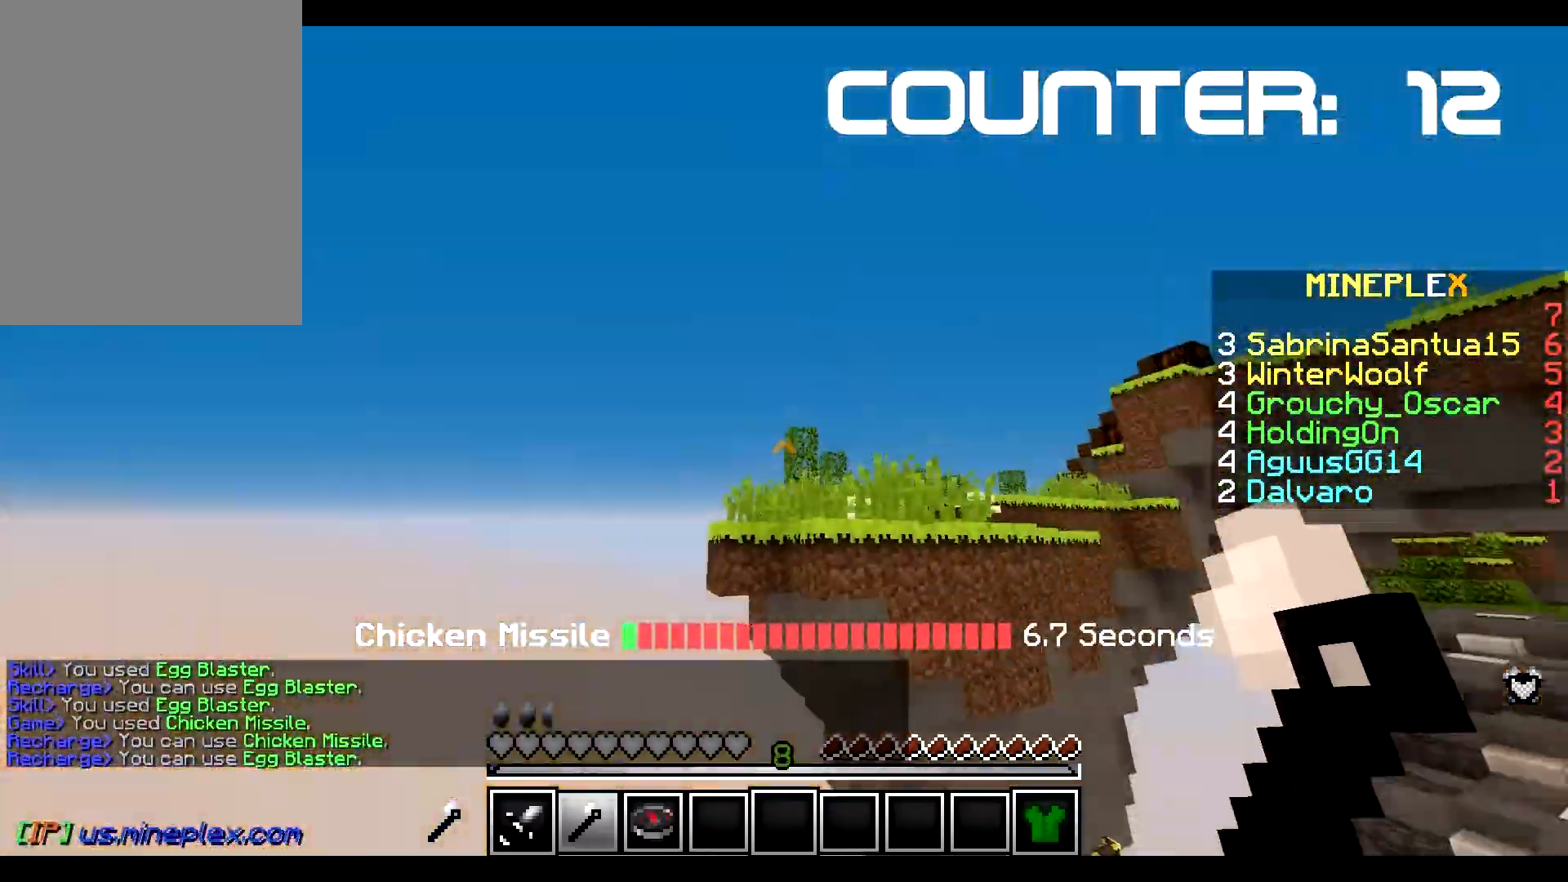
{"keys": ["d", "w"], "mouse": [], "events": [[33, "mouse_right", "down"], [233, "mouse_right", "up"]]}
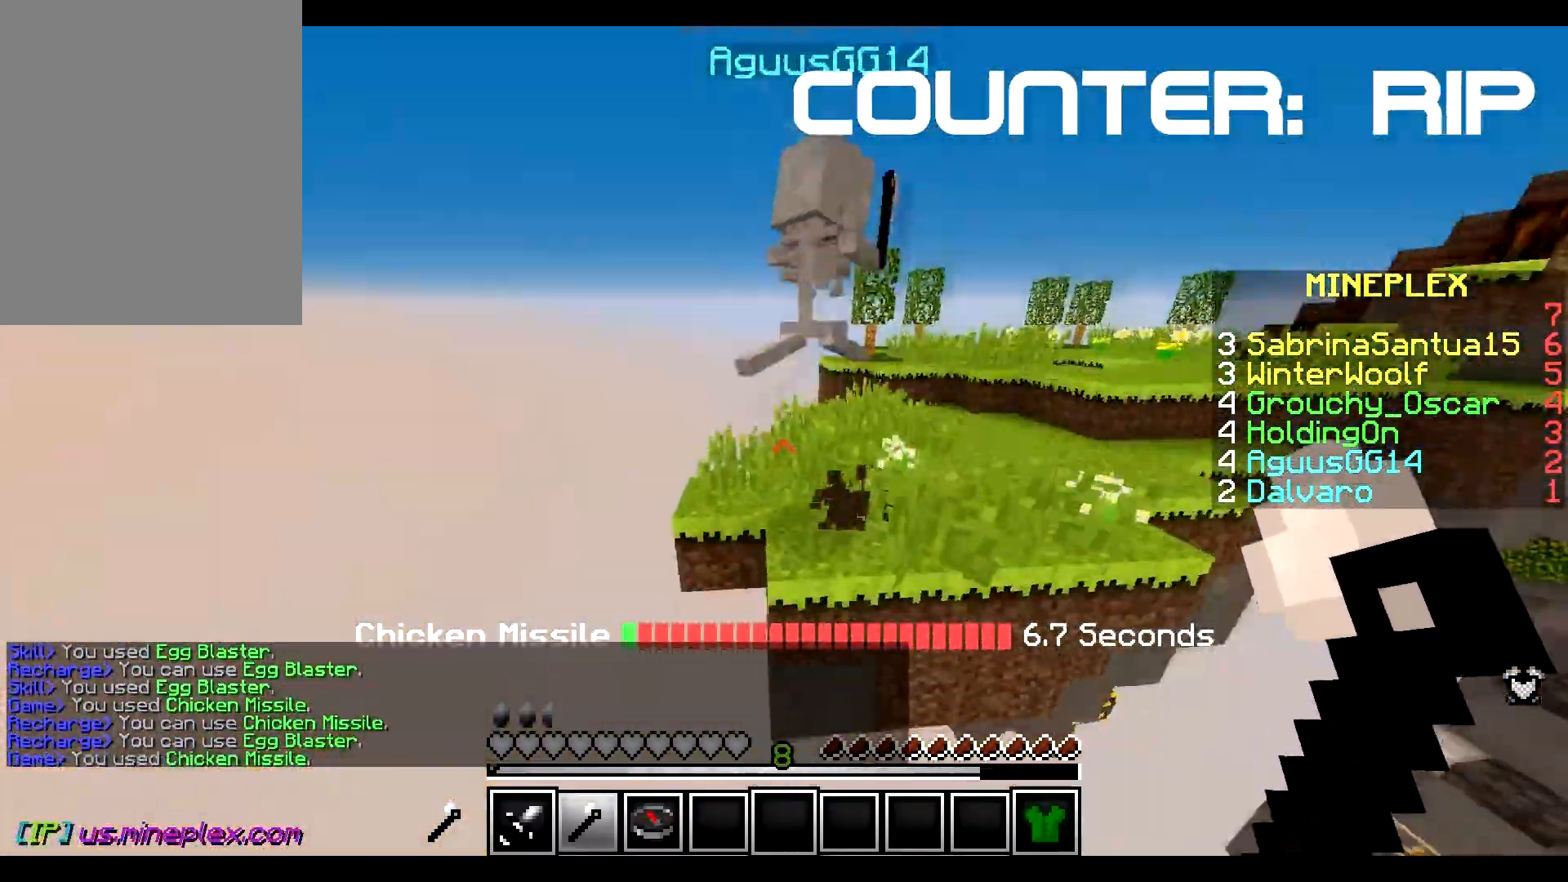
{"keys": ["d", "w"], "mouse": ["right"], "events": [[451, "mouse_right", "down"]]}
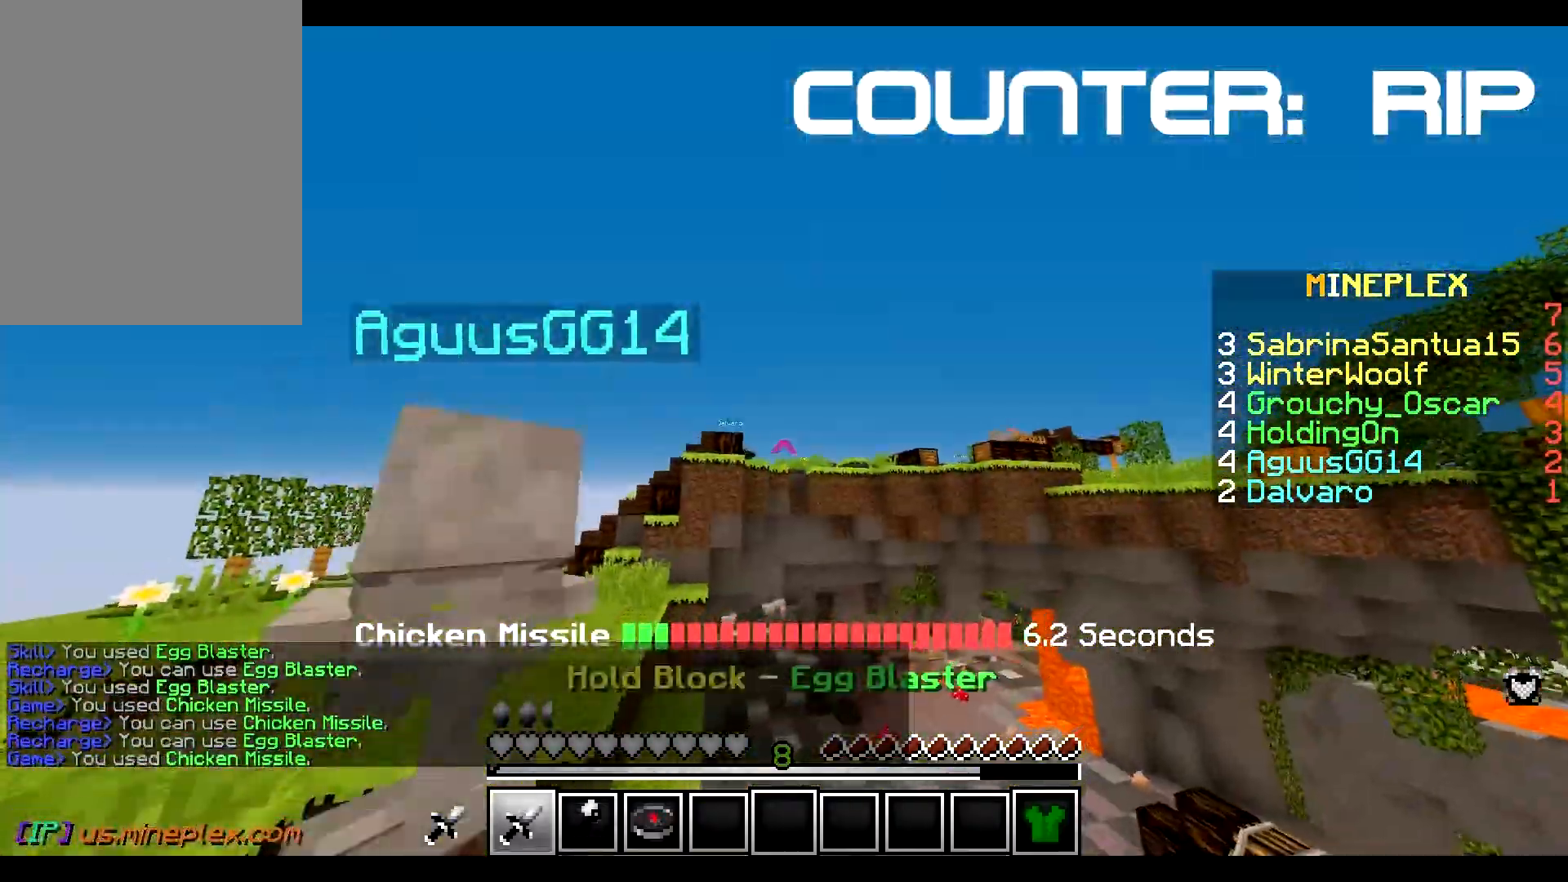
{"keys": ["w"], "mouse": ["right"], "events": [[116, "d", "up"]]}
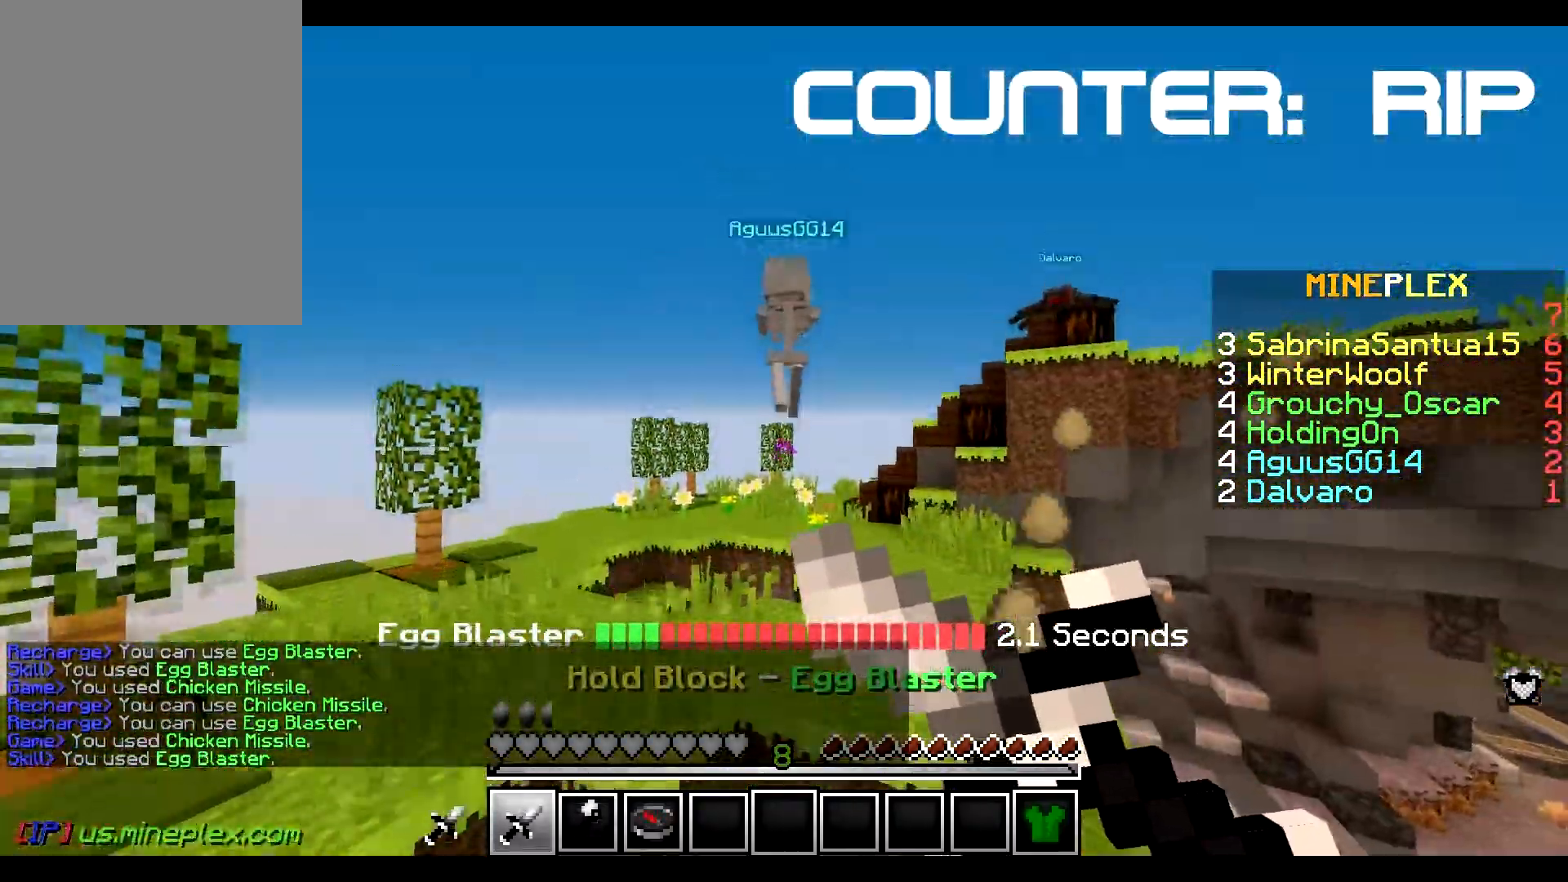
{"keys": ["w"], "mouse": [], "events": [[317, "mouse_right", "up"]]}
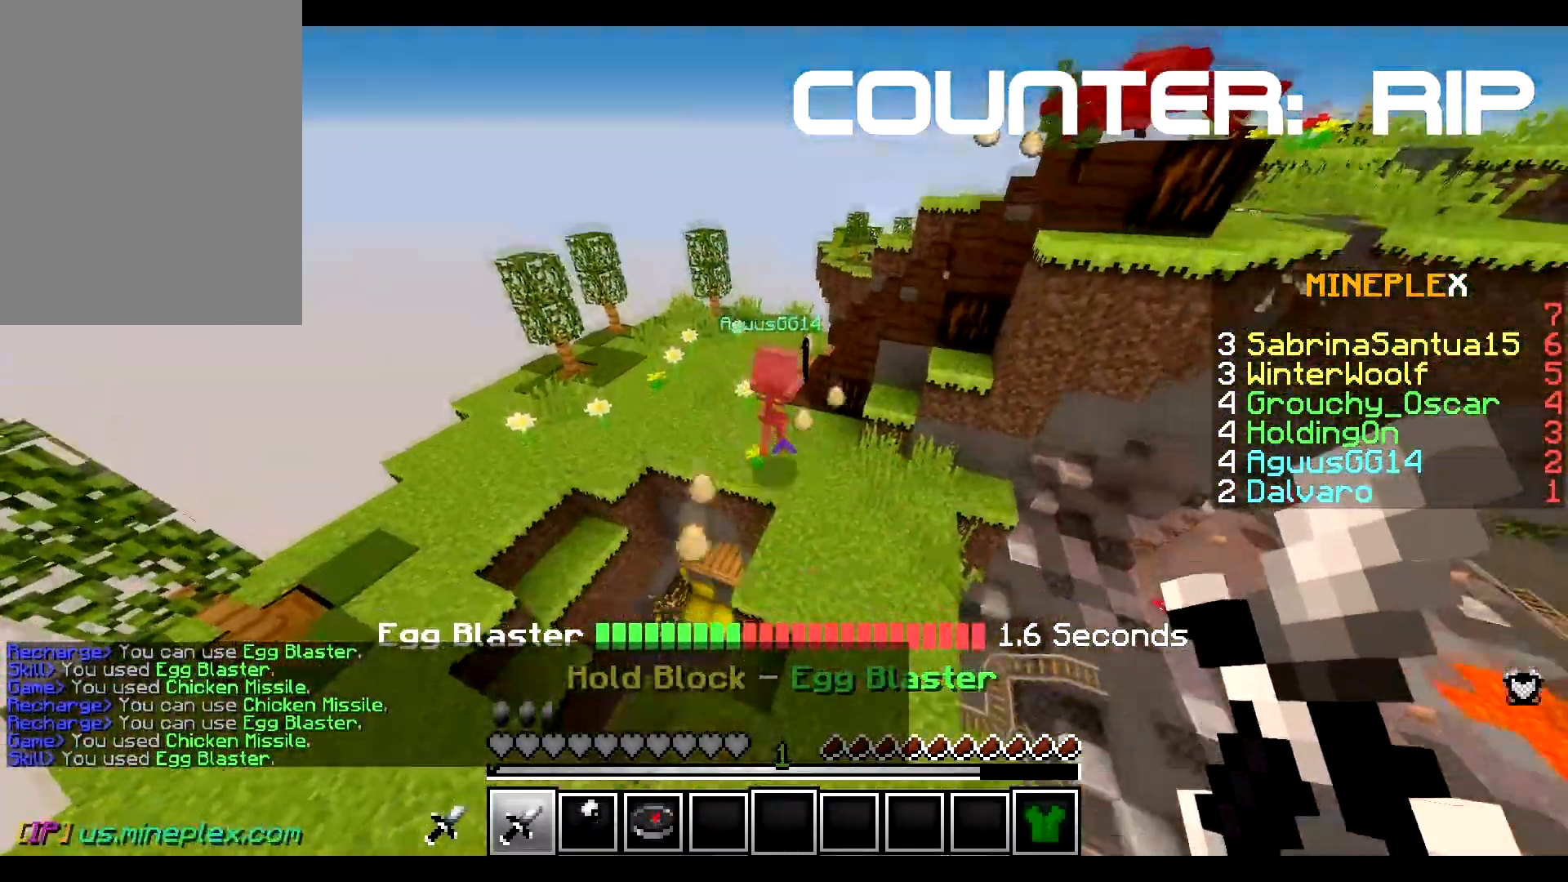
{"keys": ["w"], "mouse": [], "events": []}
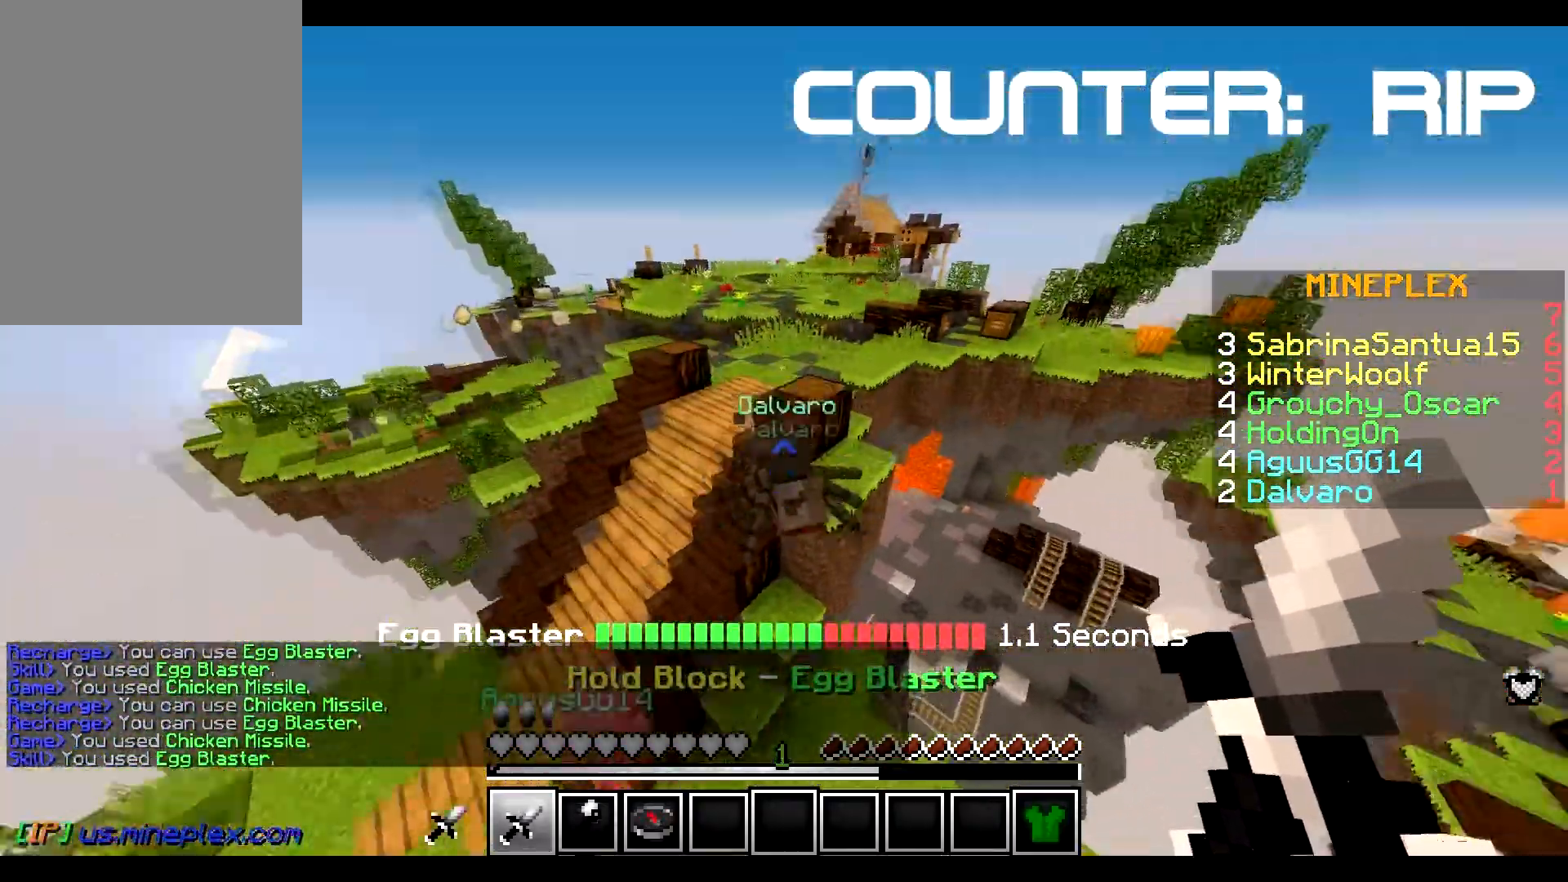
{"keys": ["w"], "mouse": [], "events": []}
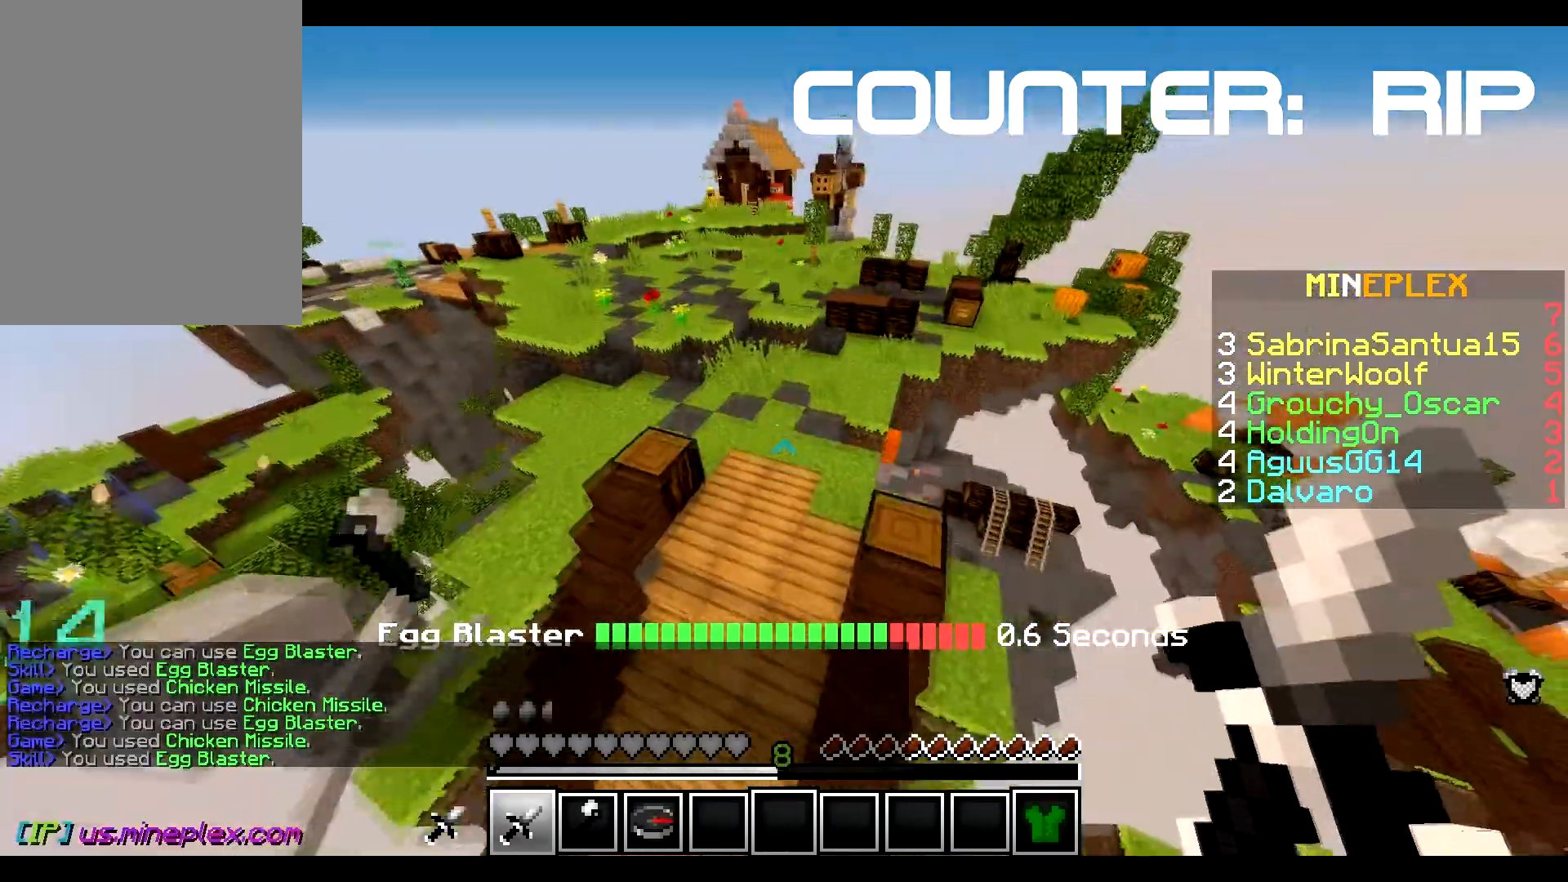
{"keys": ["a", "d"], "mouse": [], "events": [[33, "a", "down"], [83, "d", "down"], [367, "w", "up"]]}
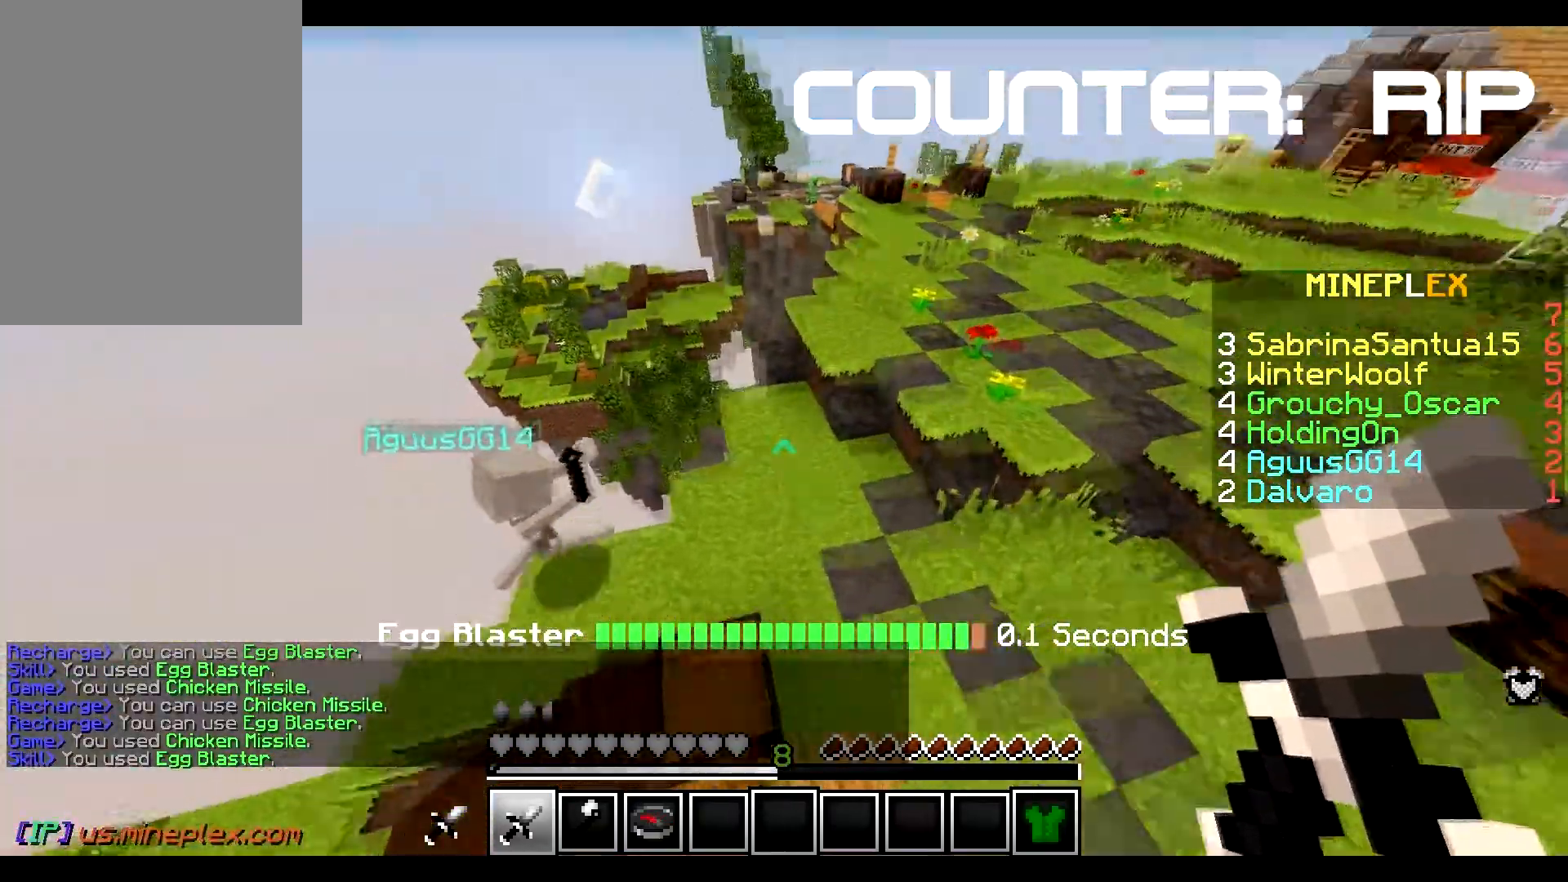
{"keys": ["d", "w"], "mouse": ["right"], "events": [[134, "w", "down"], [317, "a", "up"], [484, "mouse_right", "down"]]}
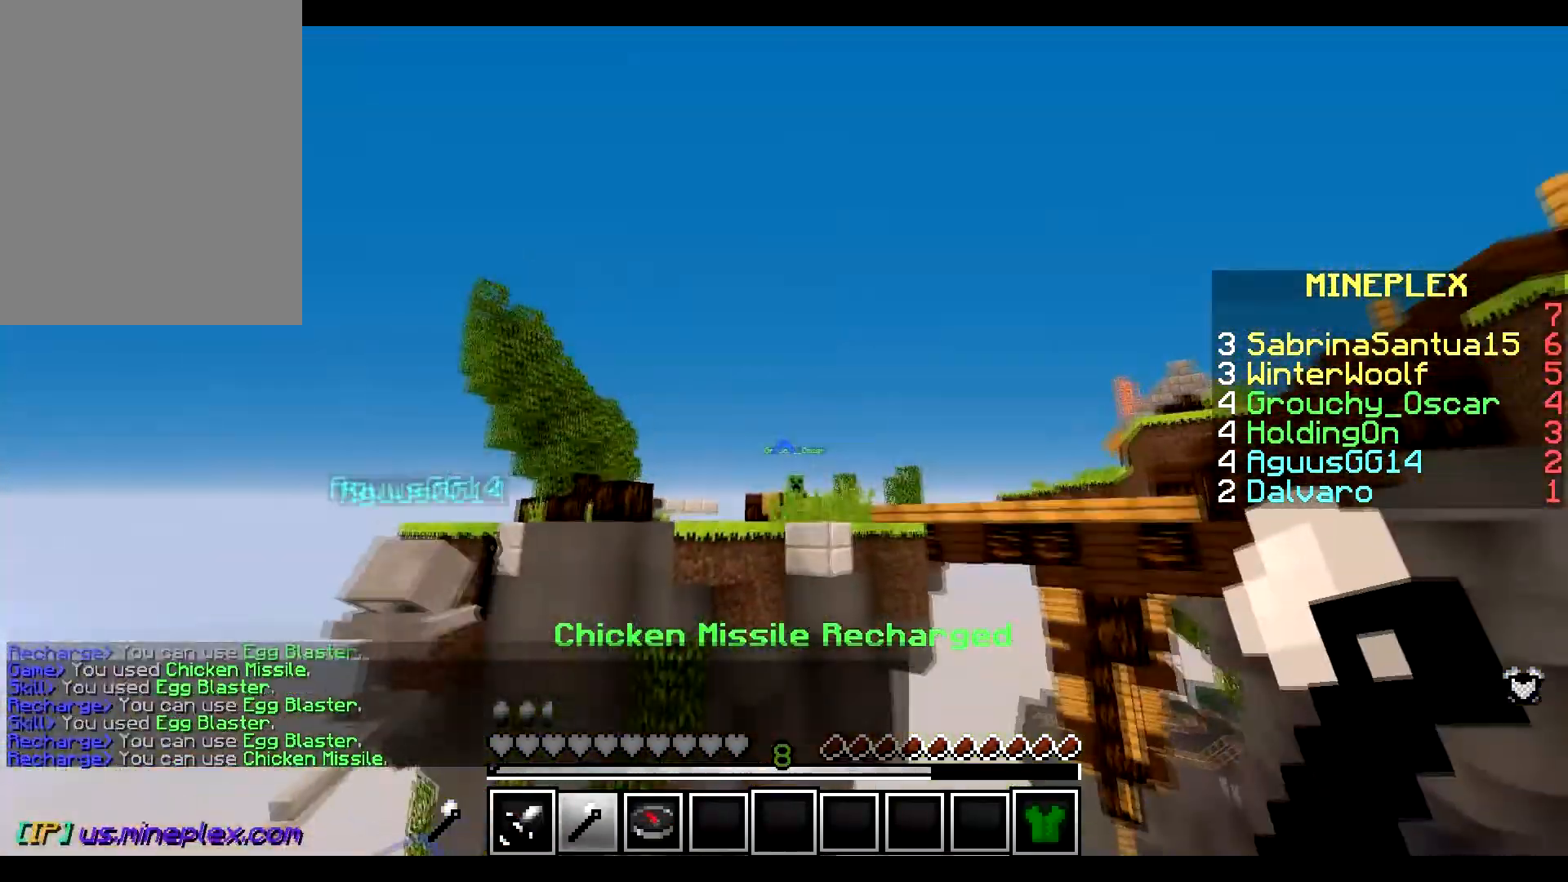
{"keys": ["d", "w"], "mouse": [], "events": [[217, "mouse_right", "up"]]}
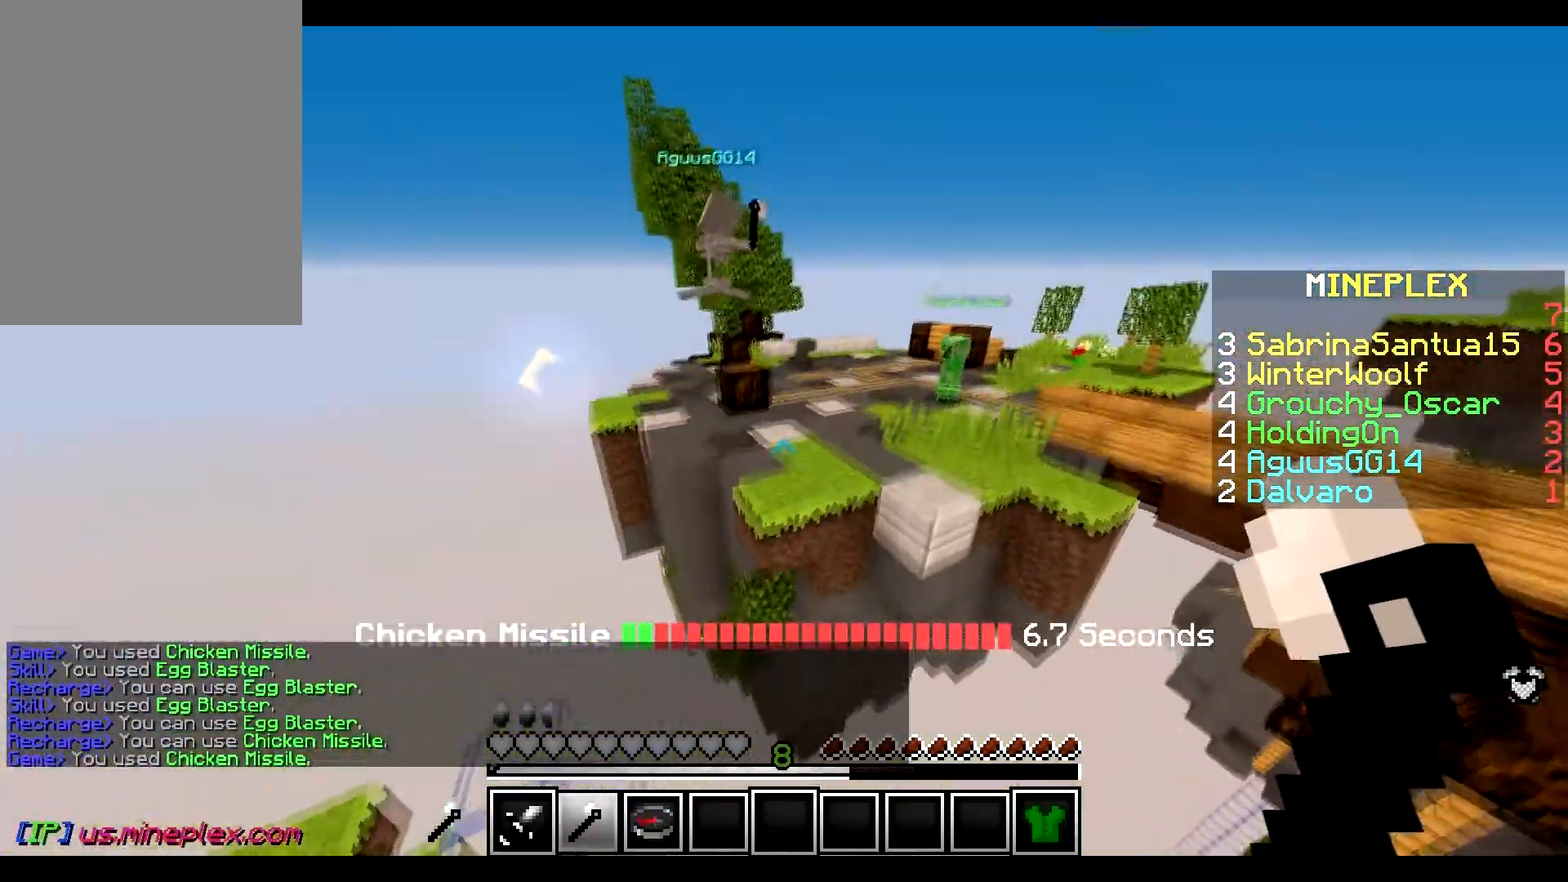
{"keys": ["d", "w"], "mouse": [], "events": []}